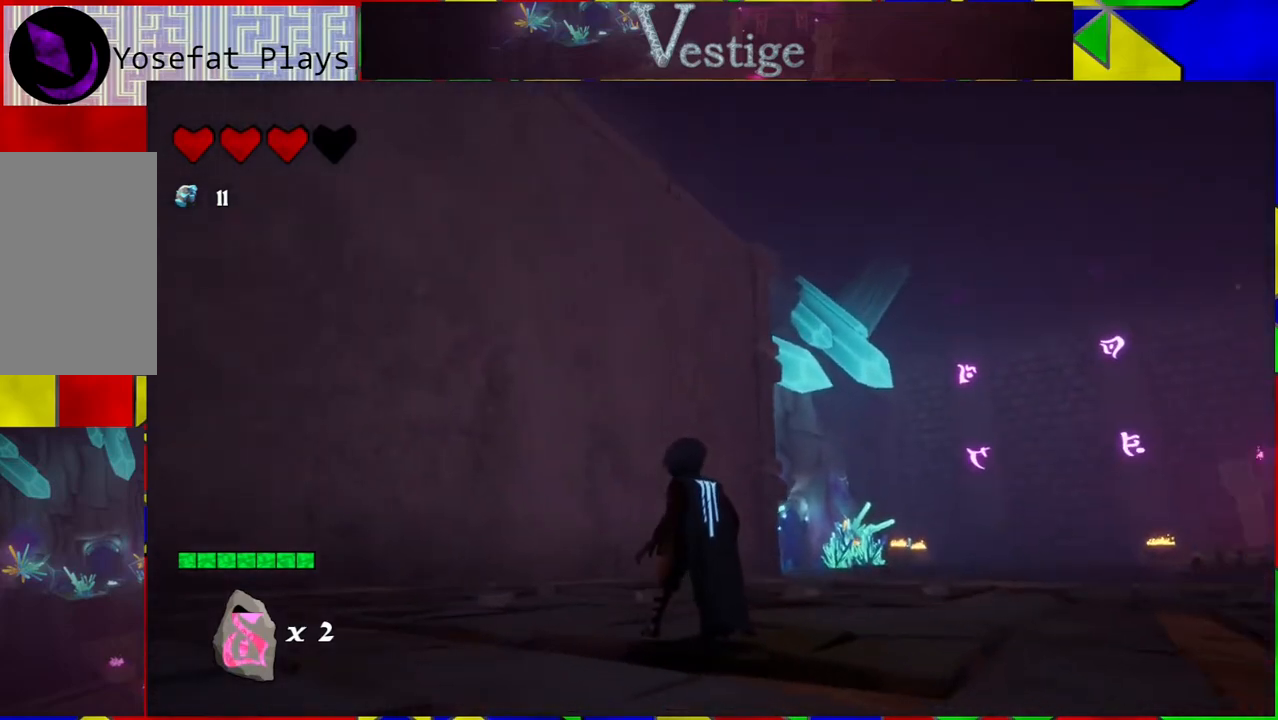
Gameplay with a controller (Nintendo layout); each line is a JSON object with the inputs held at the frame after it. "events" lists button and stick changes between this image and that frame as [ms after this image, input, new state], when the widget could be followed in between.
{"buttons": [], "left_stick": "center", "right_stick": "down-right", "events": []}
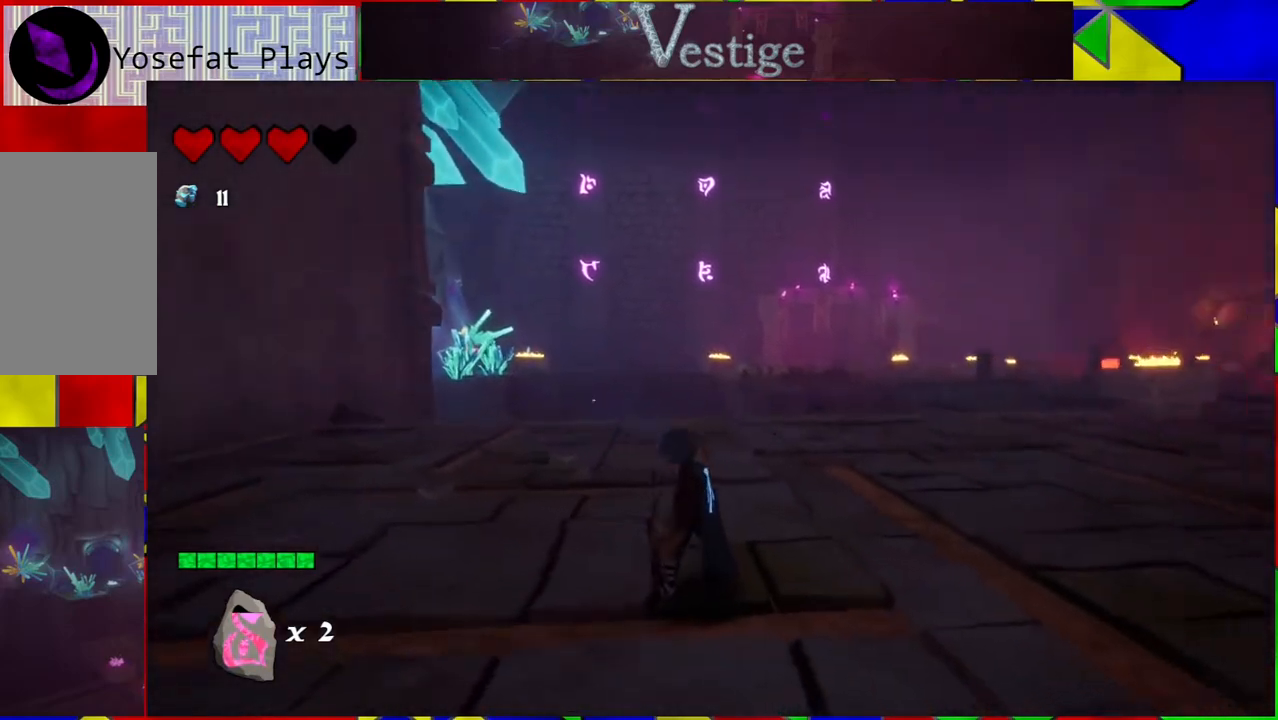
{"buttons": [], "left_stick": "up", "right_stick": "right", "events": [[100, "right_stick", "right"], [267, "left_stick", "up"]]}
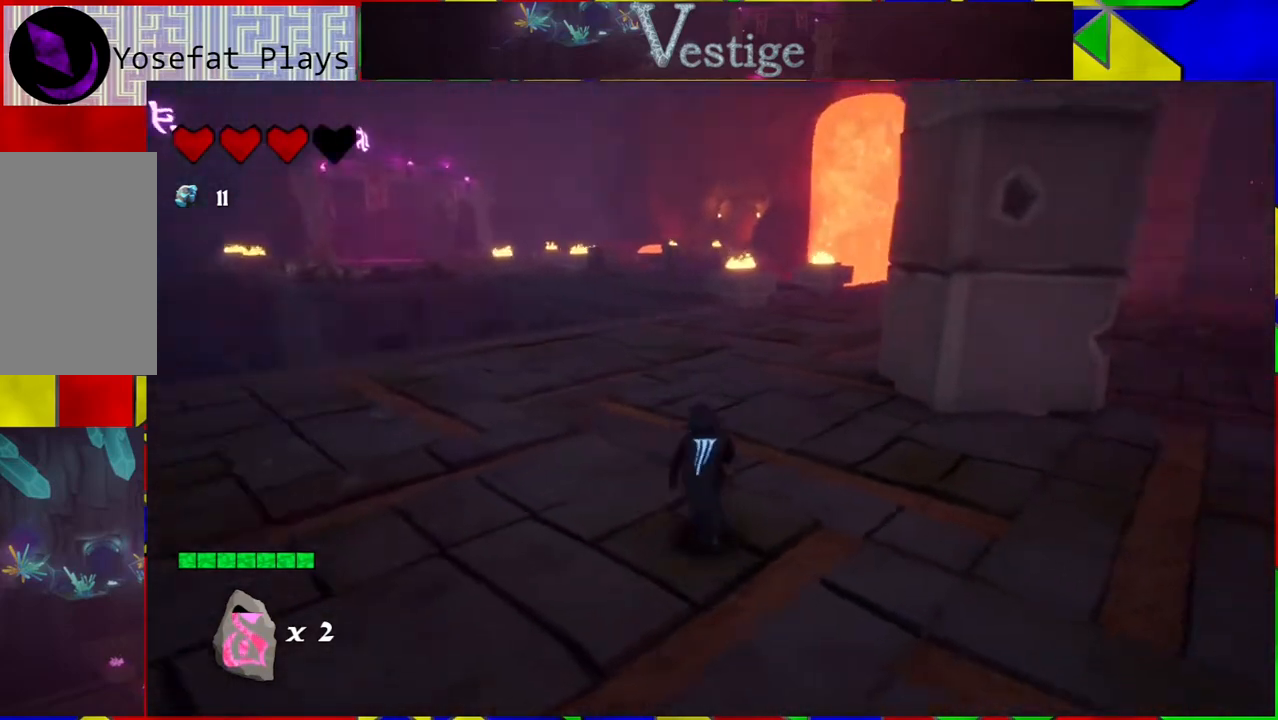
{"buttons": [], "left_stick": "up-left", "right_stick": "center", "events": [[433, "right_stick", "center"], [450, "left_stick", "up-left"]]}
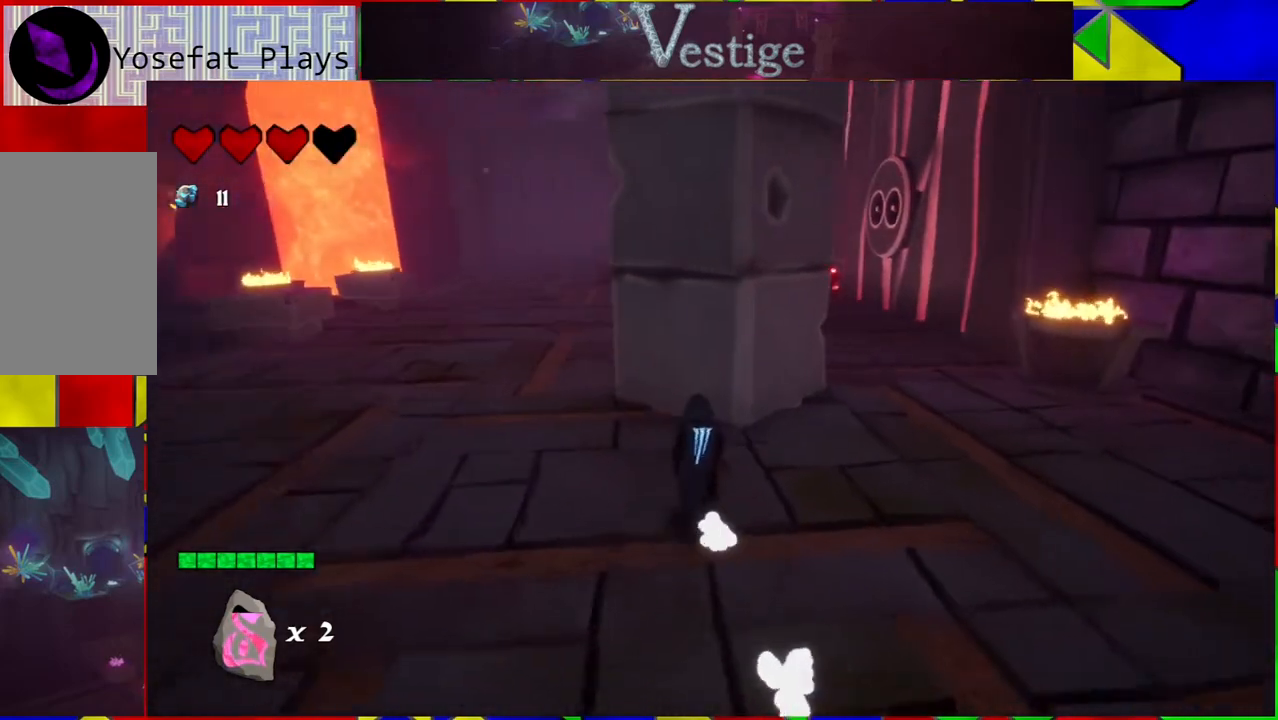
{"buttons": [], "left_stick": "up-left", "right_stick": "center", "events": []}
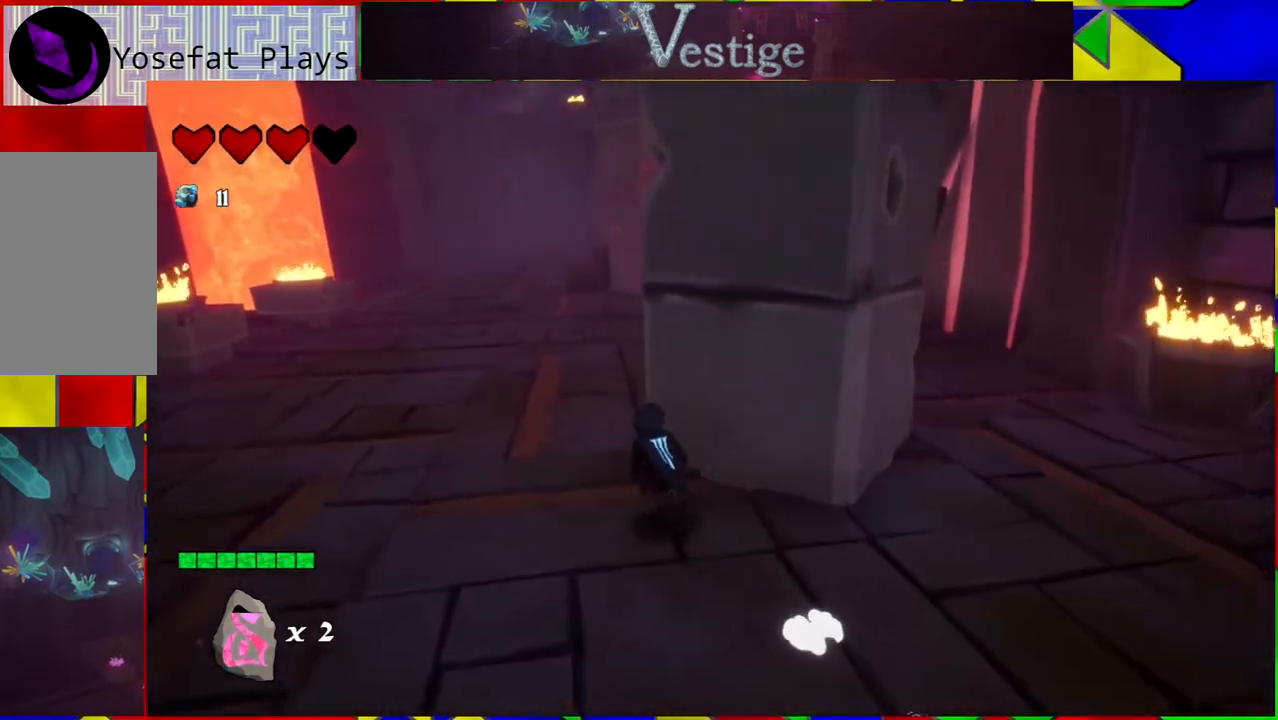
{"buttons": [], "left_stick": "up-left", "right_stick": "right", "events": [[383, "right_stick", "right"]]}
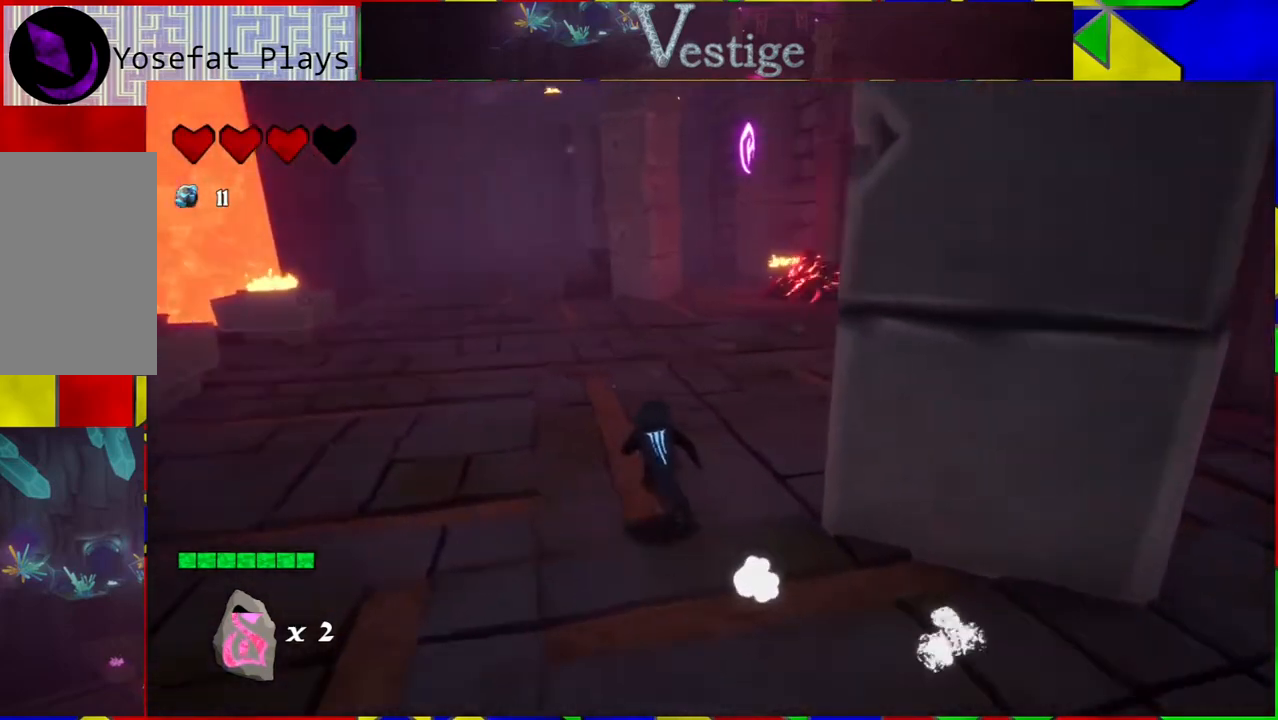
{"buttons": [], "left_stick": "up-left", "right_stick": "center", "events": [[450, "right_stick", "center"]]}
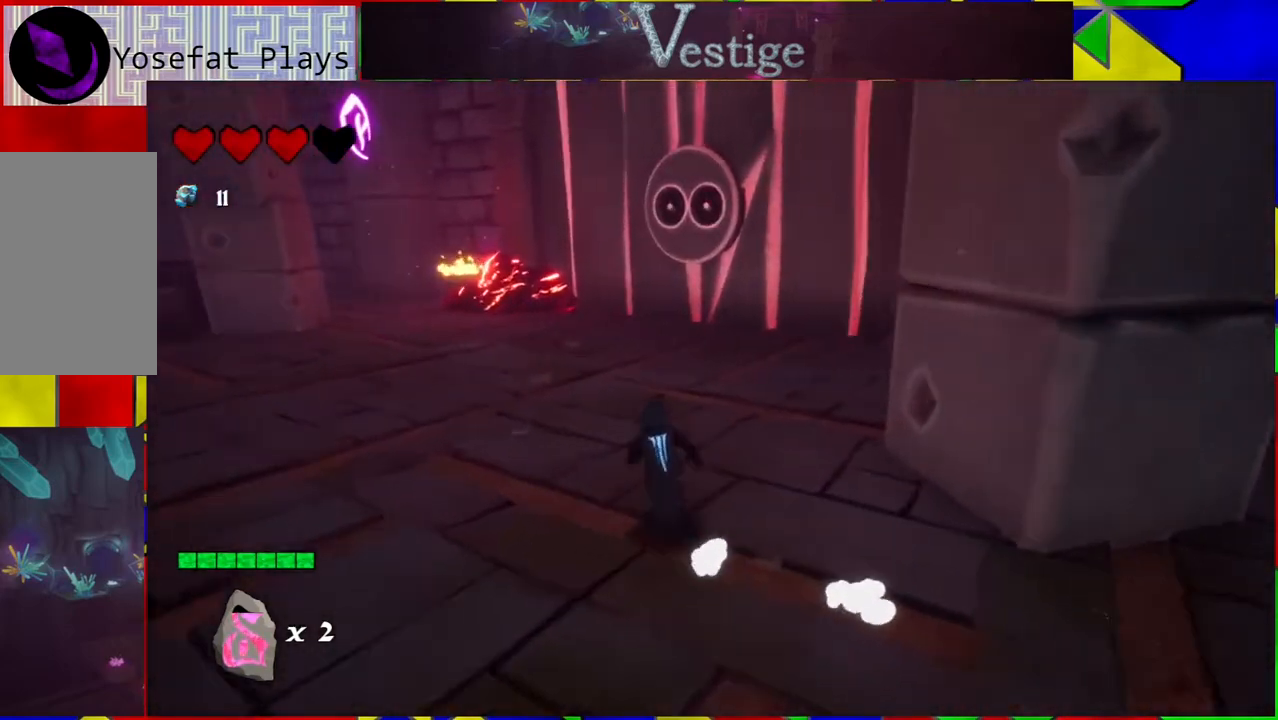
{"buttons": [], "left_stick": "up-left", "right_stick": "center", "events": []}
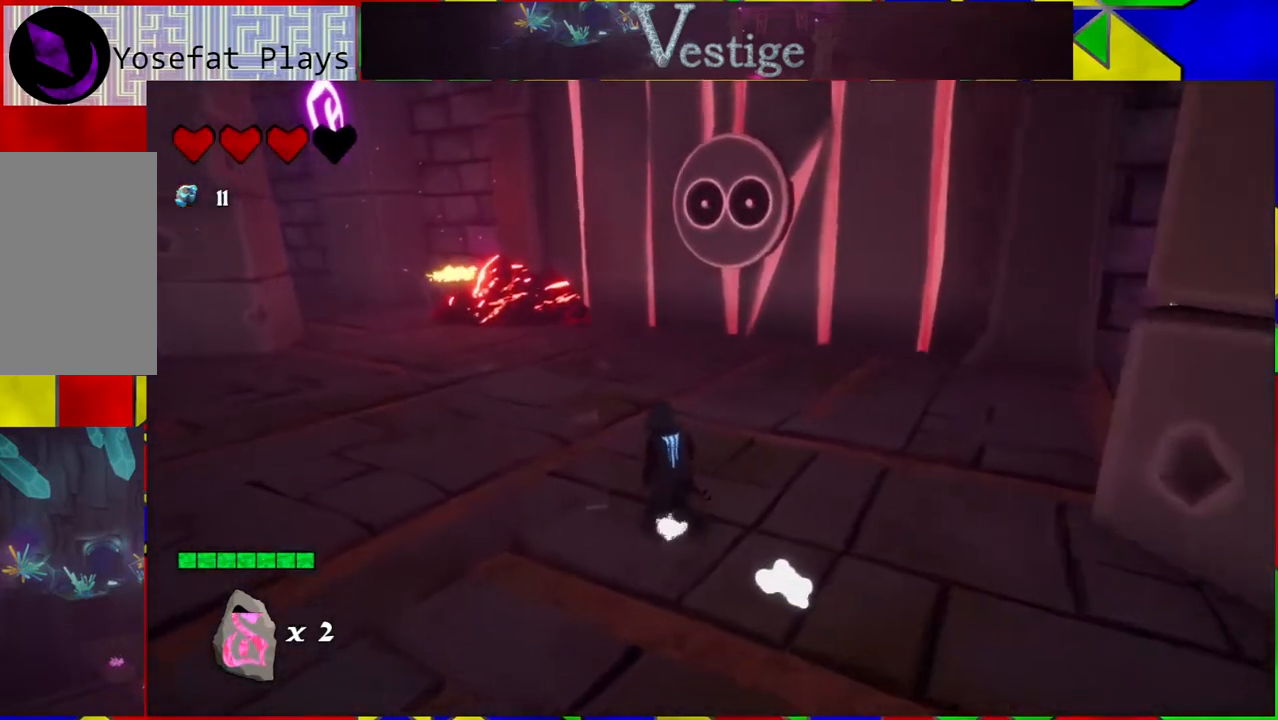
{"buttons": [], "left_stick": "up", "right_stick": "left", "events": [[67, "right_stick", "up-left"], [317, "left_stick", "up"], [350, "right_stick", "left"]]}
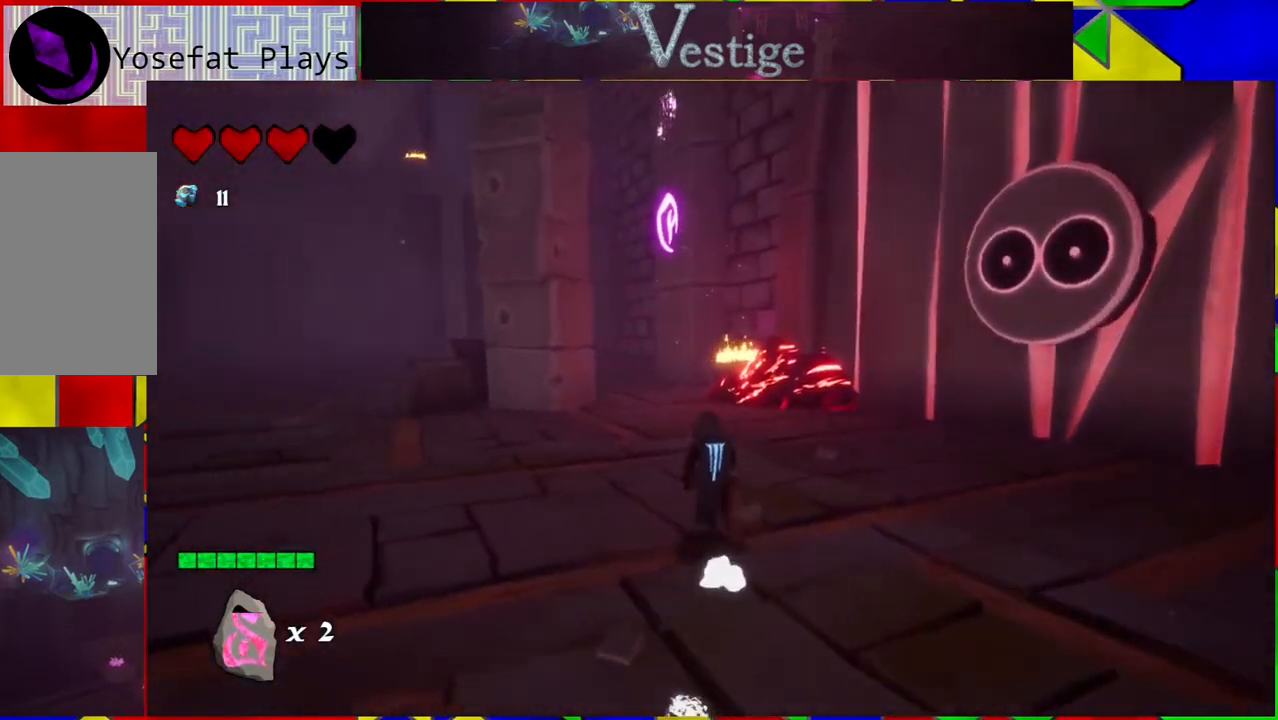
{"buttons": [], "left_stick": "up", "right_stick": "center", "events": [[183, "right_stick", "center"]]}
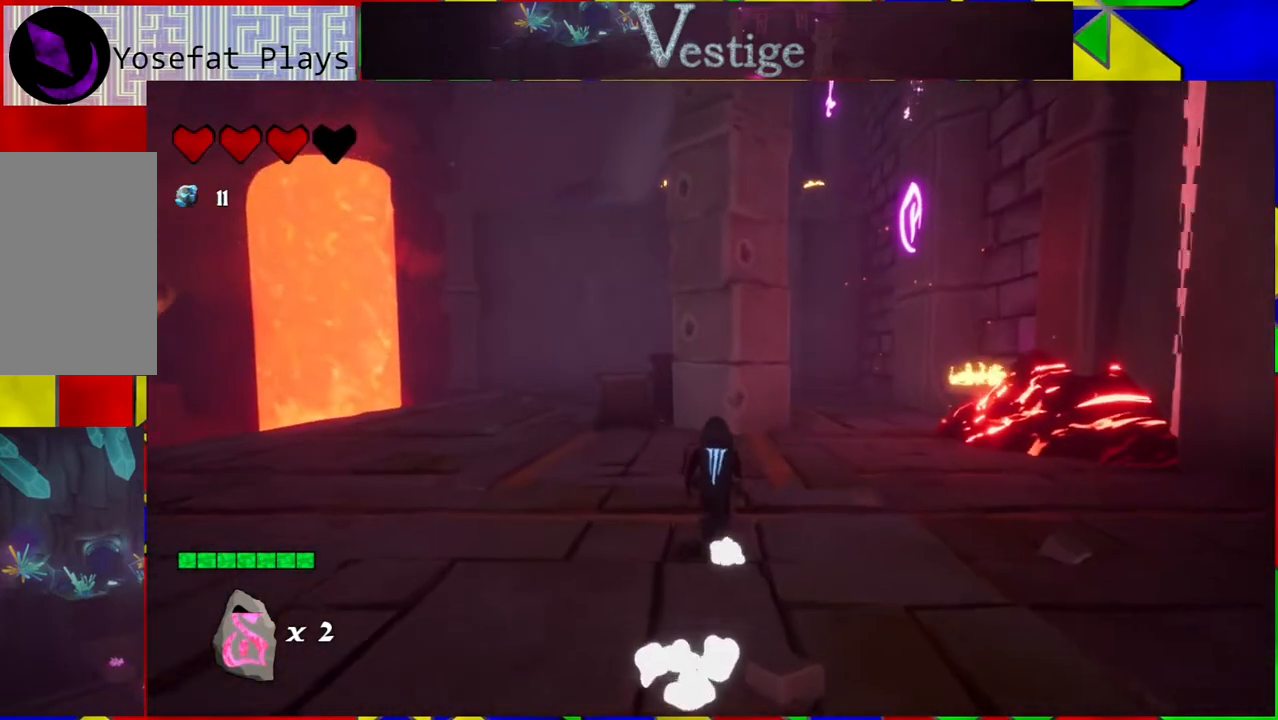
{"buttons": [], "left_stick": "up-left", "right_stick": "center", "events": [[317, "left_stick", "up-left"]]}
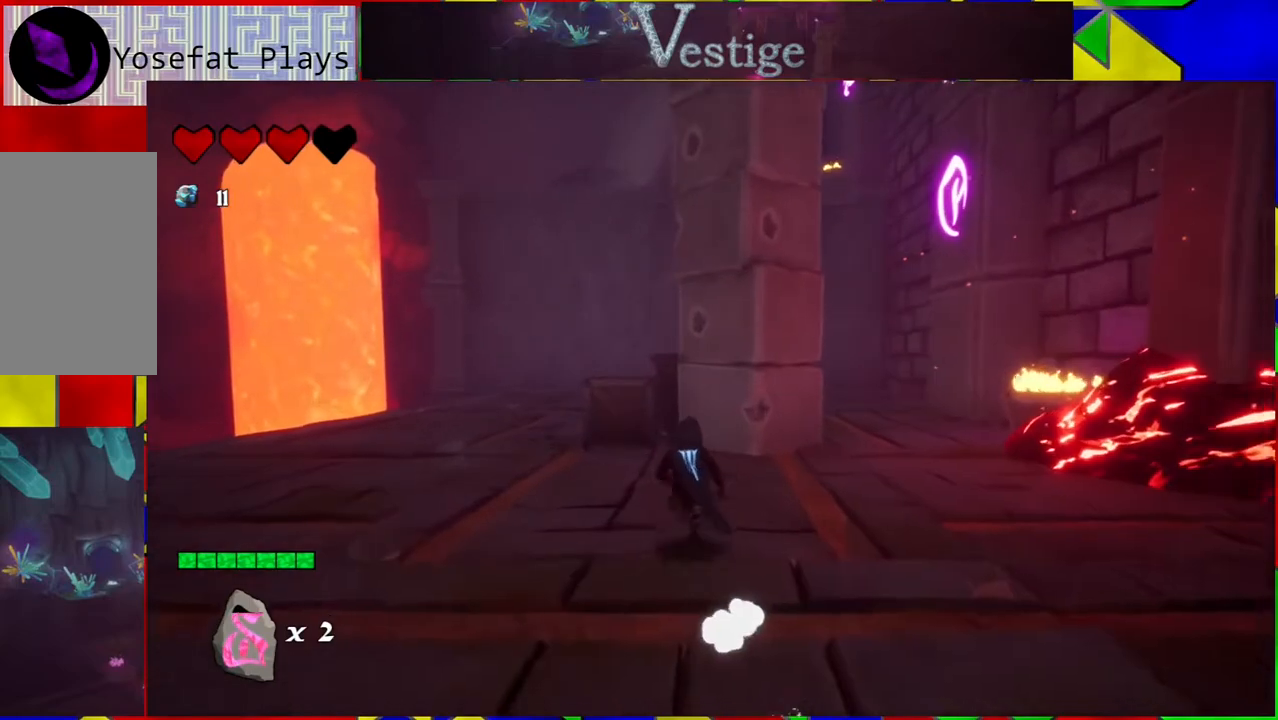
{"buttons": [], "left_stick": "up-left", "right_stick": "center", "events": []}
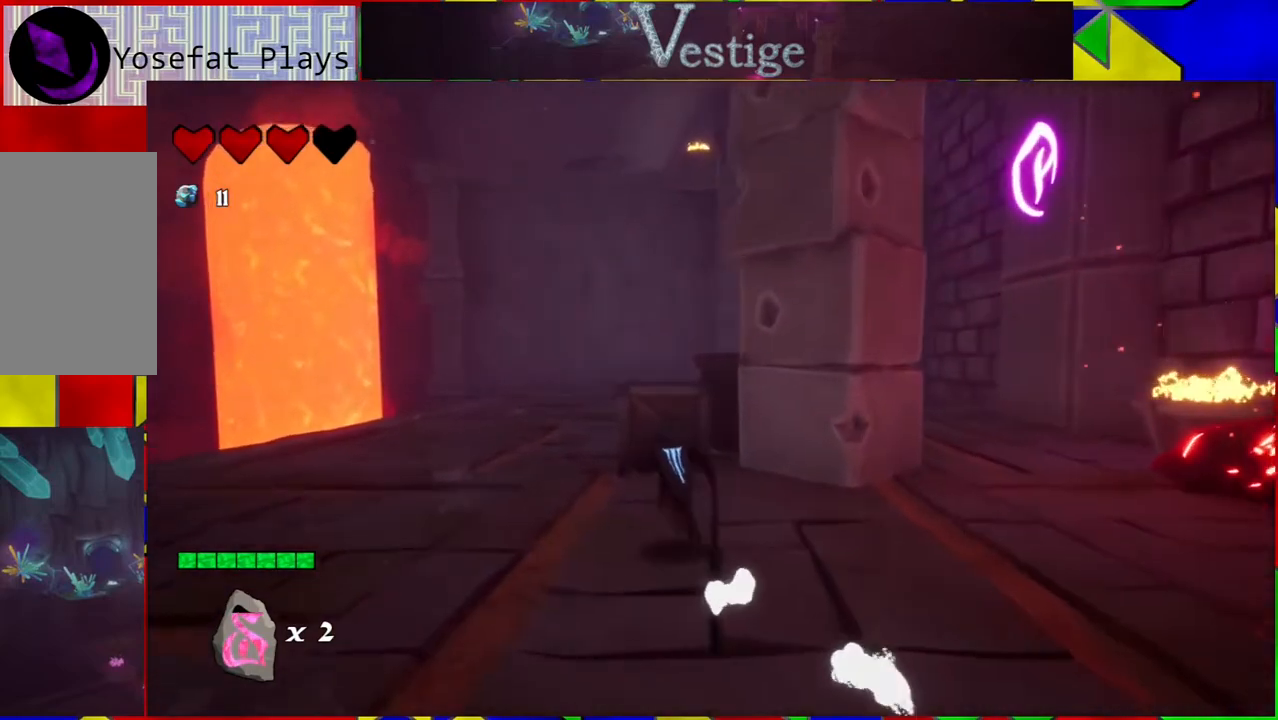
{"buttons": ["Y"], "left_stick": "up", "right_stick": "center", "events": [[400, "left_stick", "up"], [483, "Y", "down"]]}
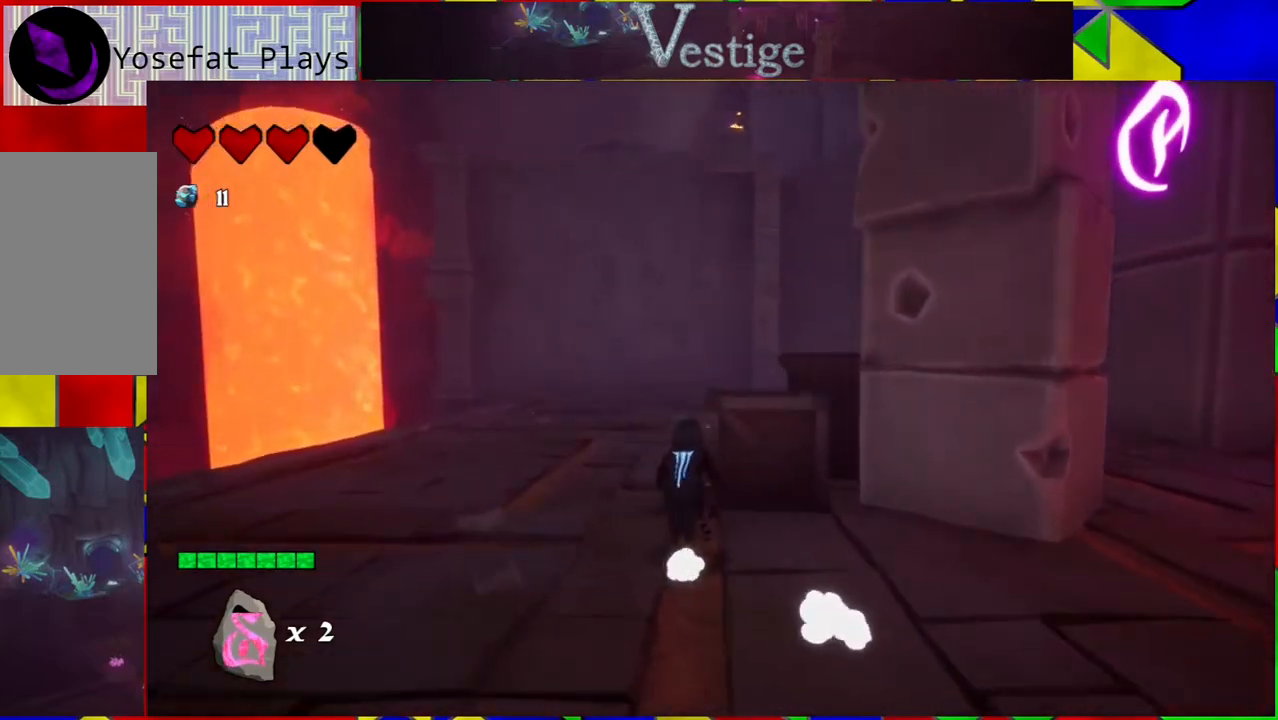
{"buttons": [], "left_stick": "center", "right_stick": "center", "events": [[83, "Y", "up"], [167, "Y", "down"], [200, "left_stick", "center"], [233, "Y", "up"], [300, "Y", "down"], [383, "Y", "up"]]}
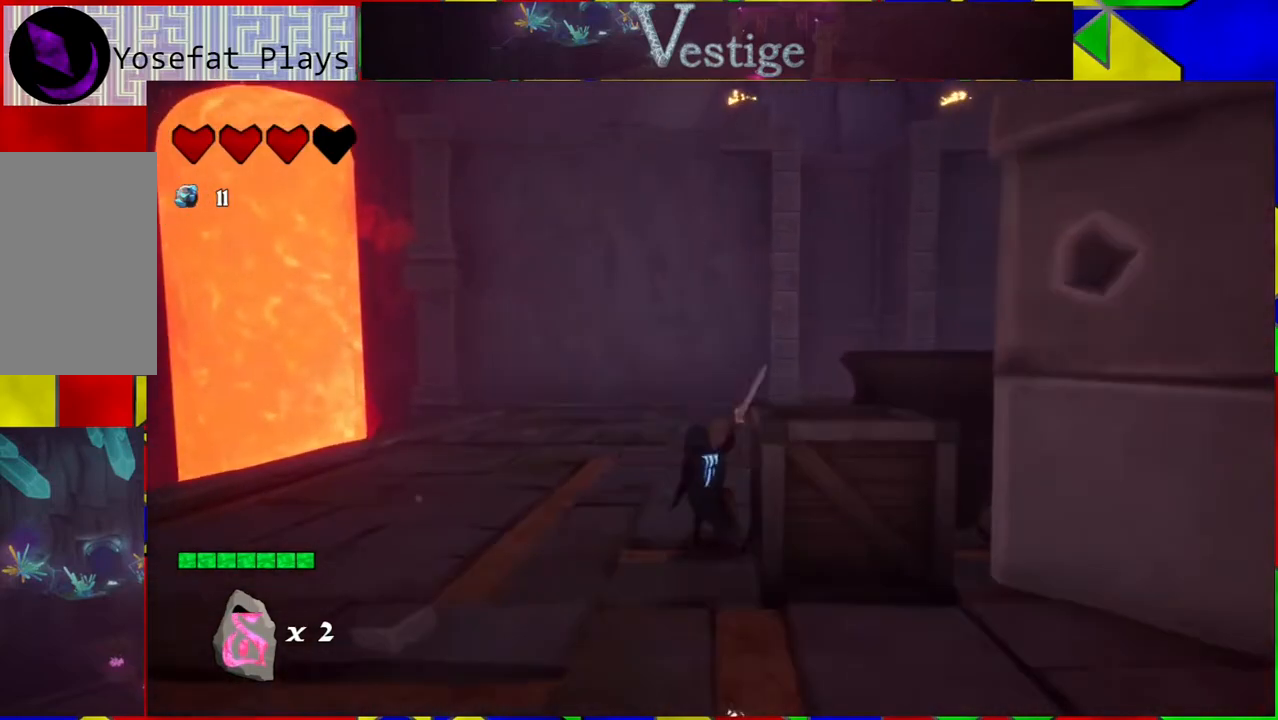
{"buttons": [], "left_stick": "center", "right_stick": "center", "events": []}
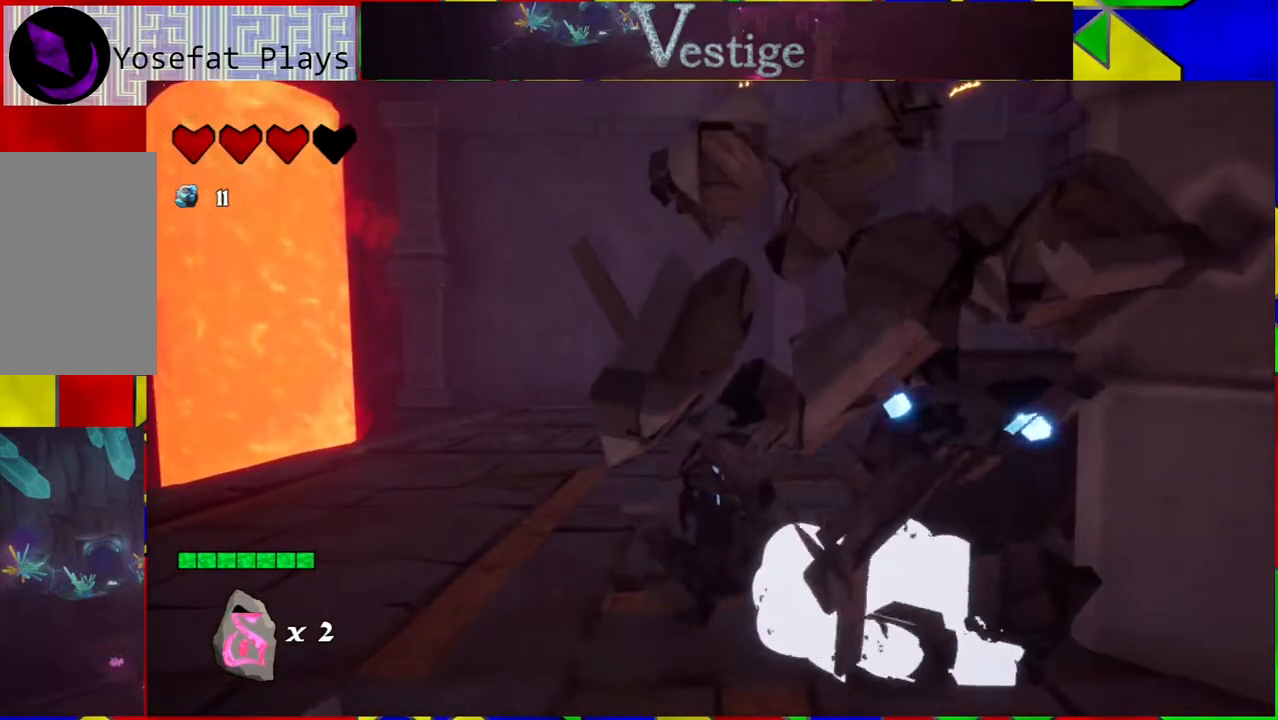
{"buttons": [], "left_stick": "center", "right_stick": "right", "events": [[50, "right_stick", "down-right"], [217, "right_stick", "right"]]}
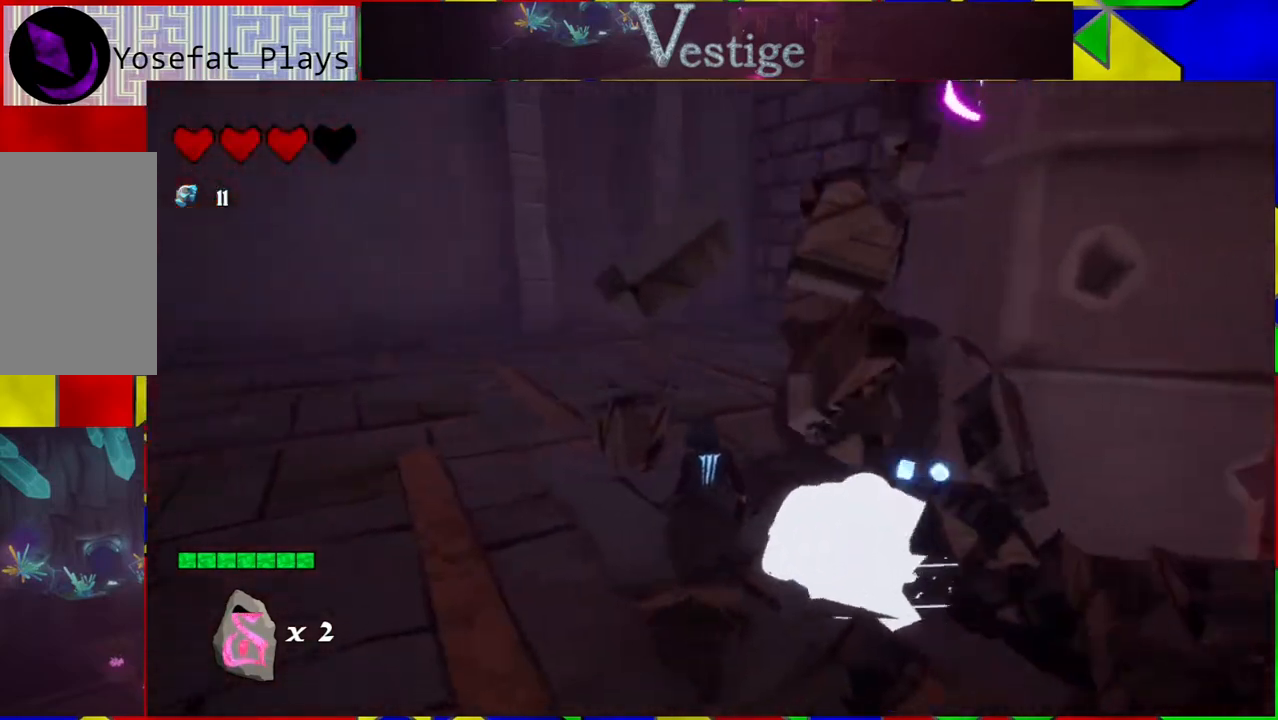
{"buttons": [], "left_stick": "left", "right_stick": "center", "events": [[33, "right_stick", "center"], [83, "left_stick", "down-left"], [433, "left_stick", "left"]]}
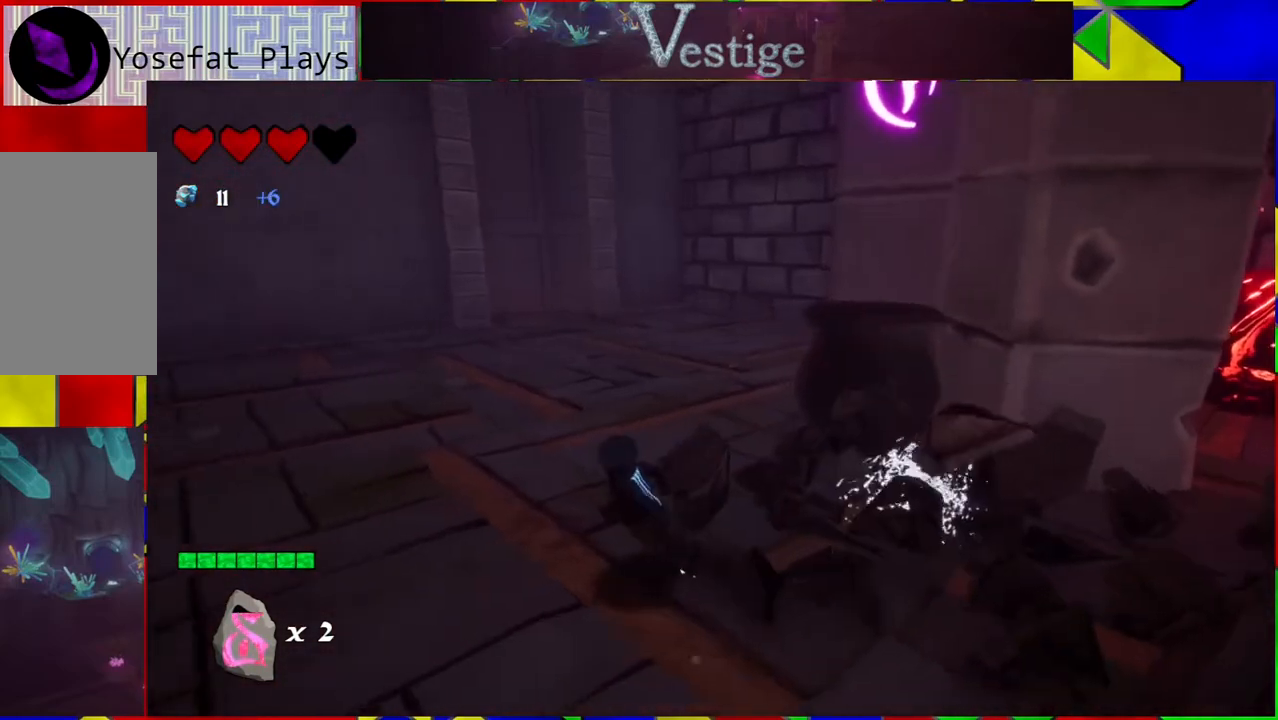
{"buttons": [], "left_stick": "up", "right_stick": "center", "events": [[83, "left_stick", "up-left"], [233, "left_stick", "up"]]}
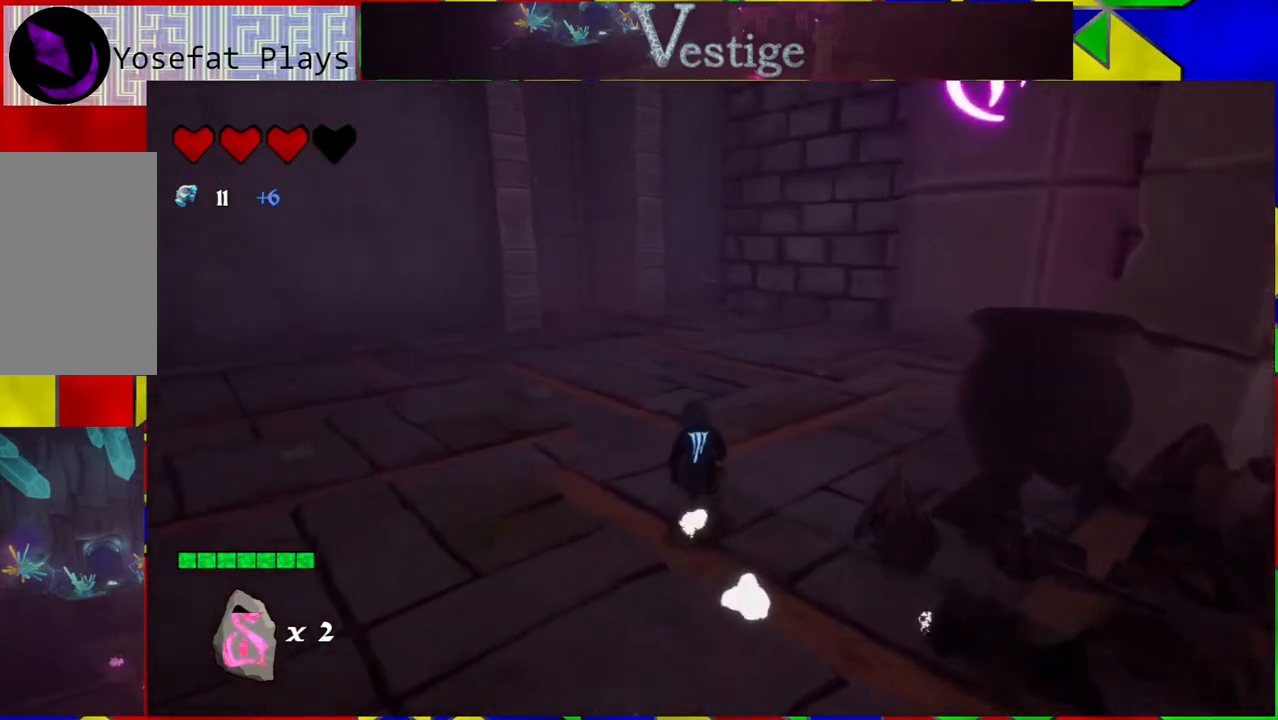
{"buttons": [], "left_stick": "center", "right_stick": "up-left", "events": [[100, "right_stick", "up"], [133, "left_stick", "center"], [500, "right_stick", "up-left"]]}
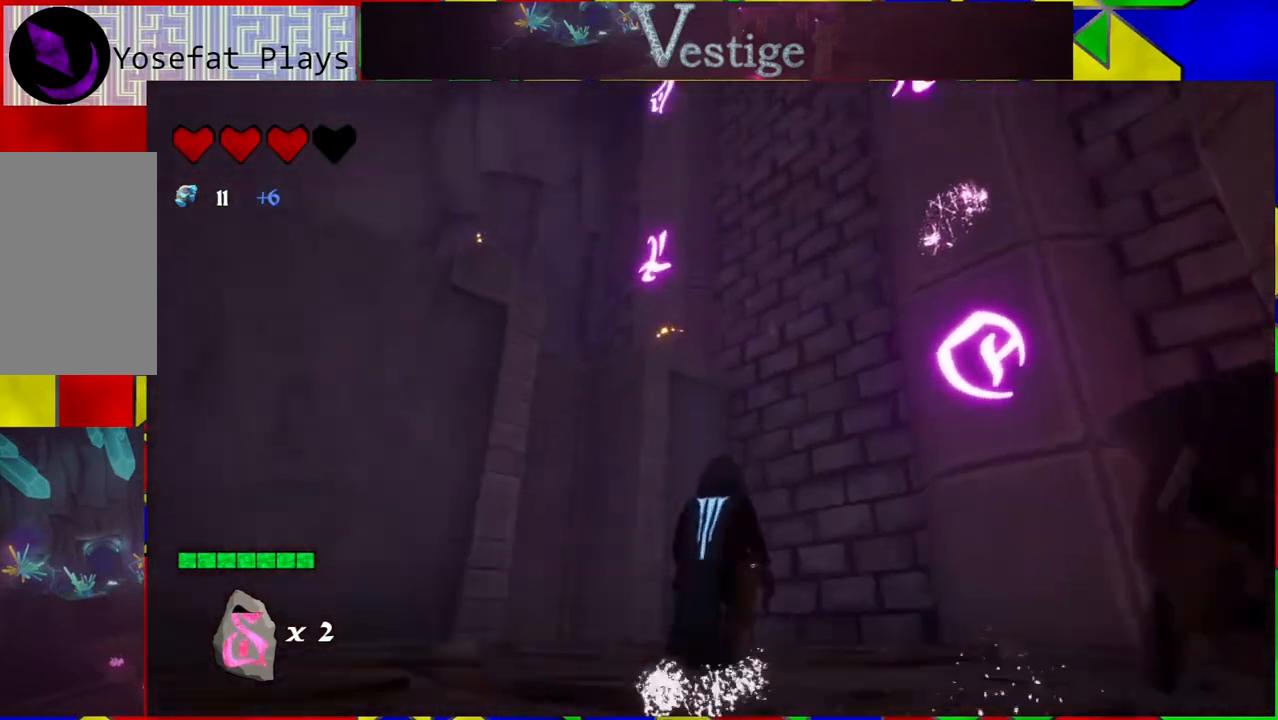
{"buttons": [], "left_stick": "up", "right_stick": "center", "events": [[100, "right_stick", "left"], [133, "left_stick", "up"], [383, "right_stick", "center"]]}
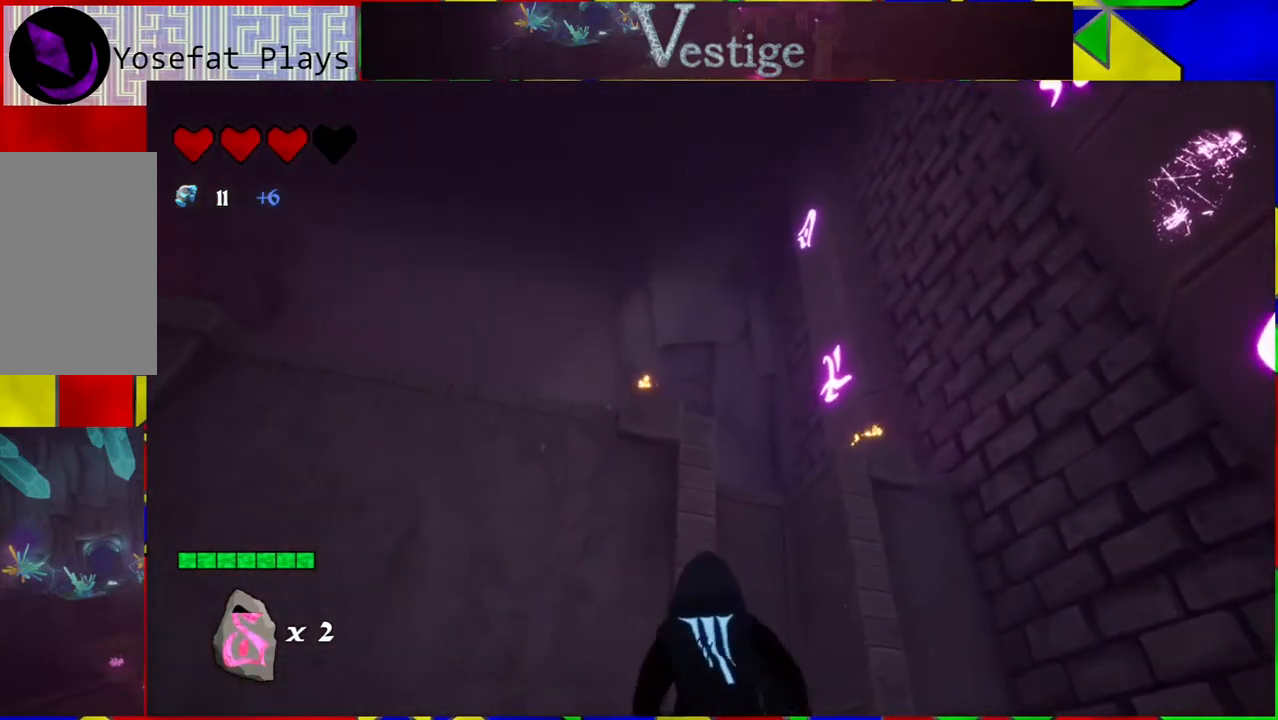
{"buttons": [], "left_stick": "up-right", "right_stick": "down", "events": [[317, "right_stick", "down"], [400, "left_stick", "up-right"]]}
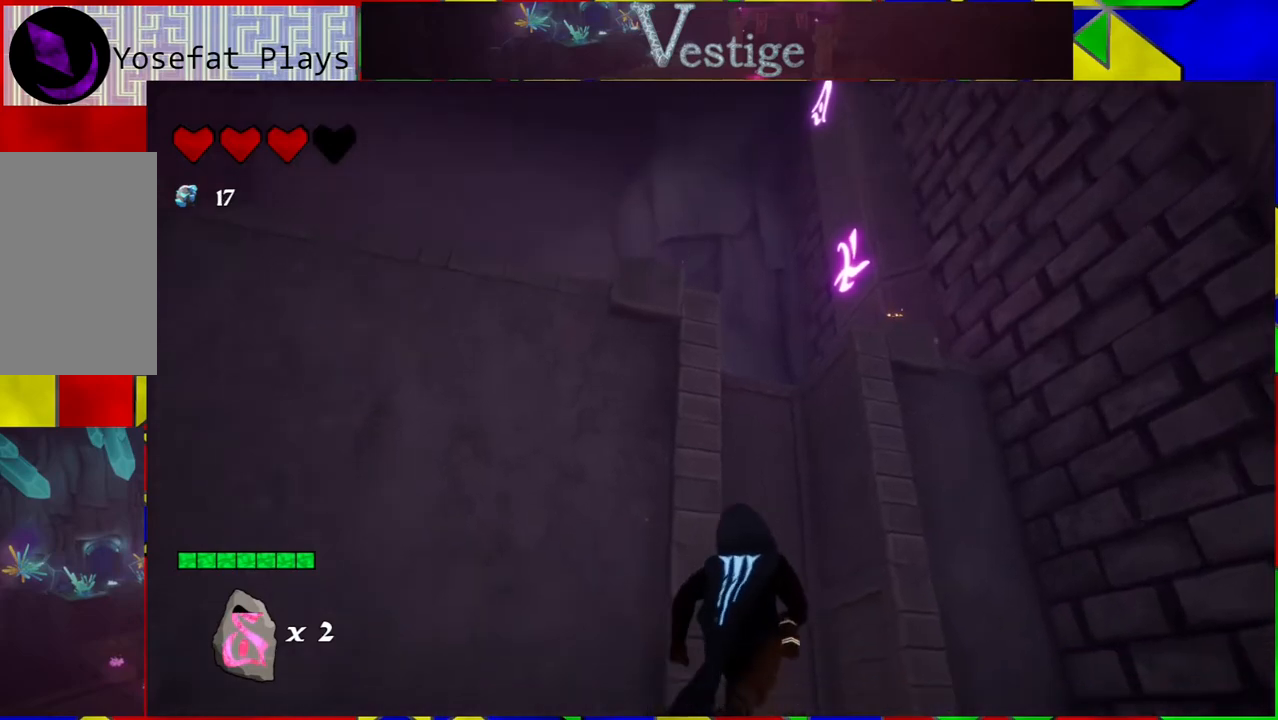
{"buttons": [], "left_stick": "up", "right_stick": "center", "events": [[417, "right_stick", "center"], [467, "left_stick", "up"]]}
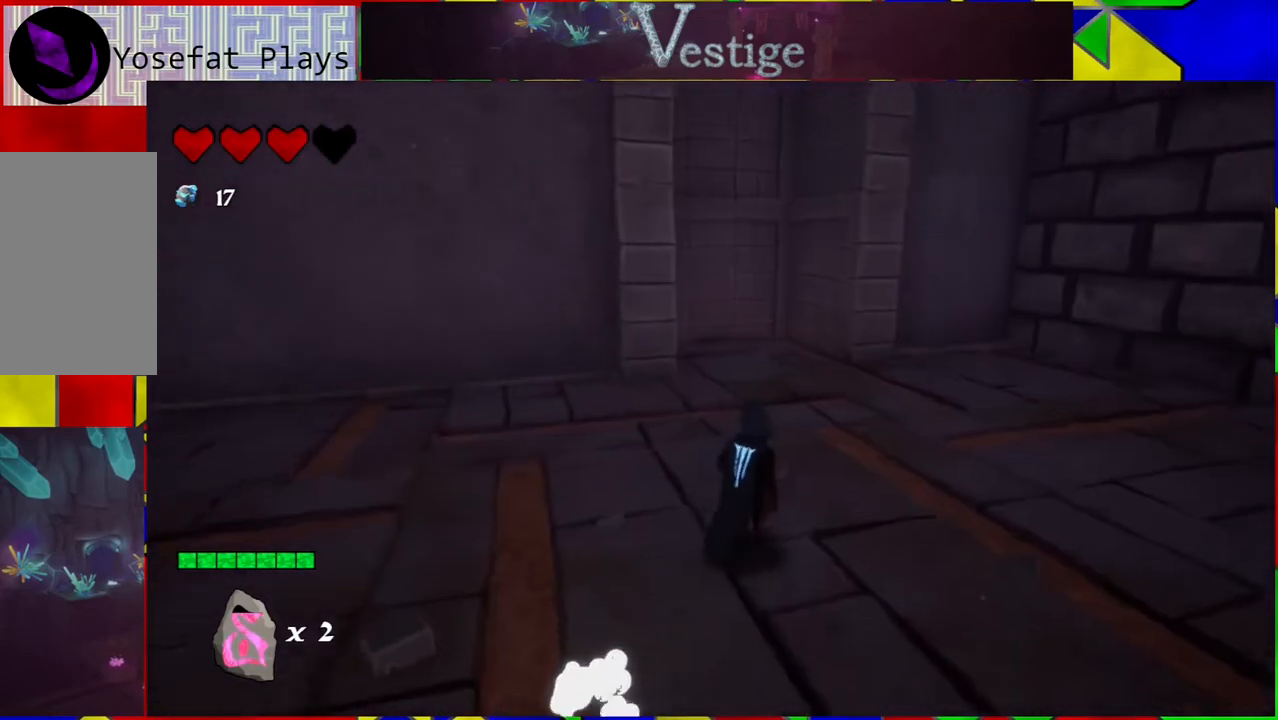
{"buttons": [], "left_stick": "up", "right_stick": "left", "events": [[417, "right_stick", "left"]]}
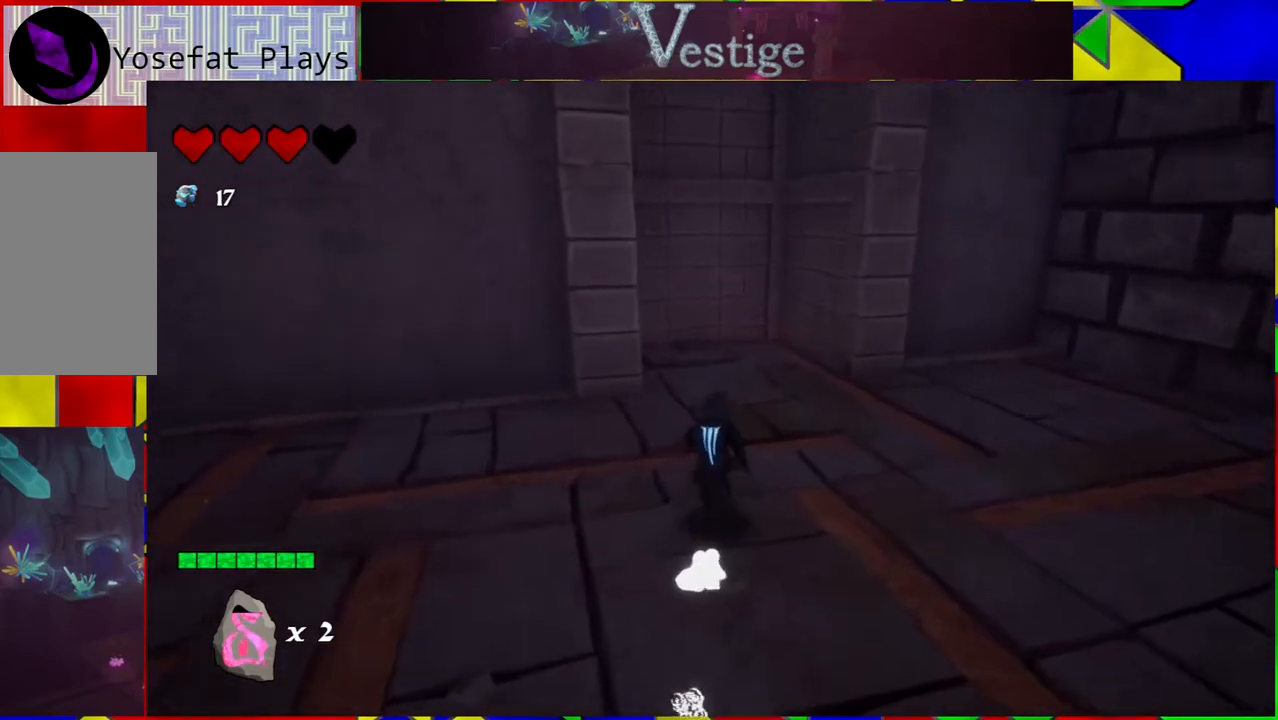
{"buttons": [], "left_stick": "up", "right_stick": "center", "events": [[217, "right_stick", "center"]]}
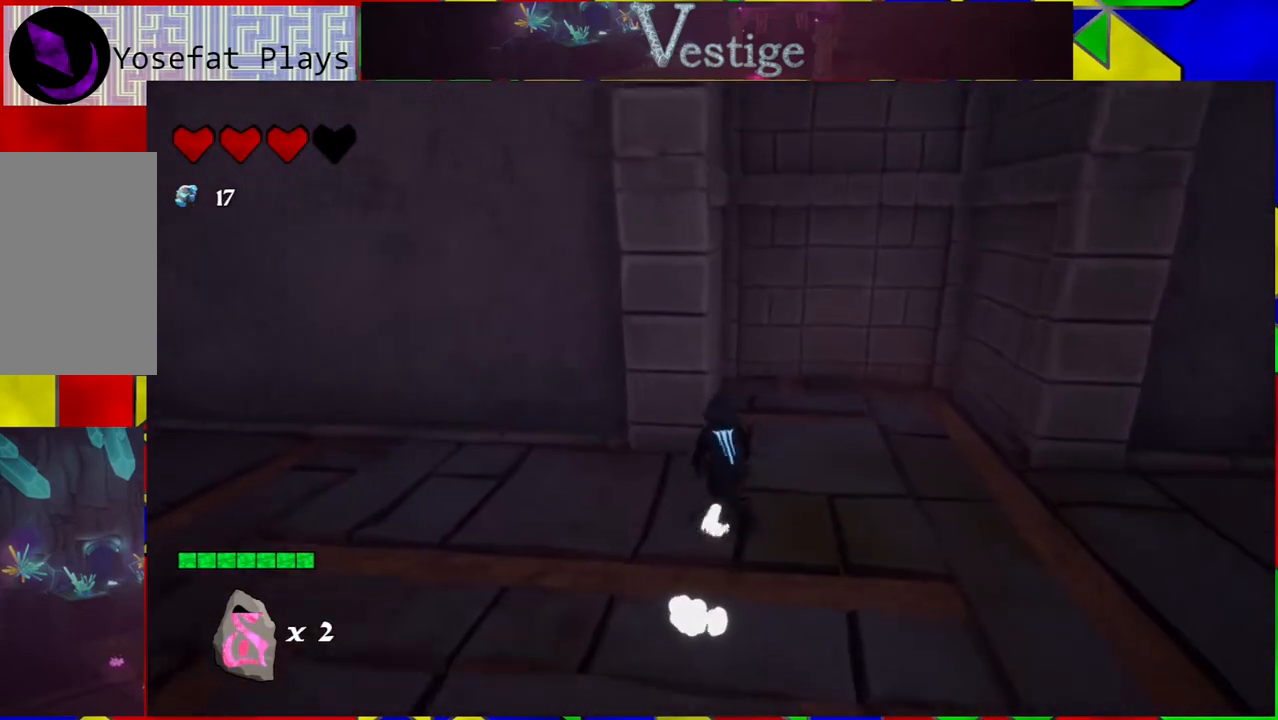
{"buttons": [], "left_stick": "up-right", "right_stick": "center", "events": [[100, "left_stick", "up-right"]]}
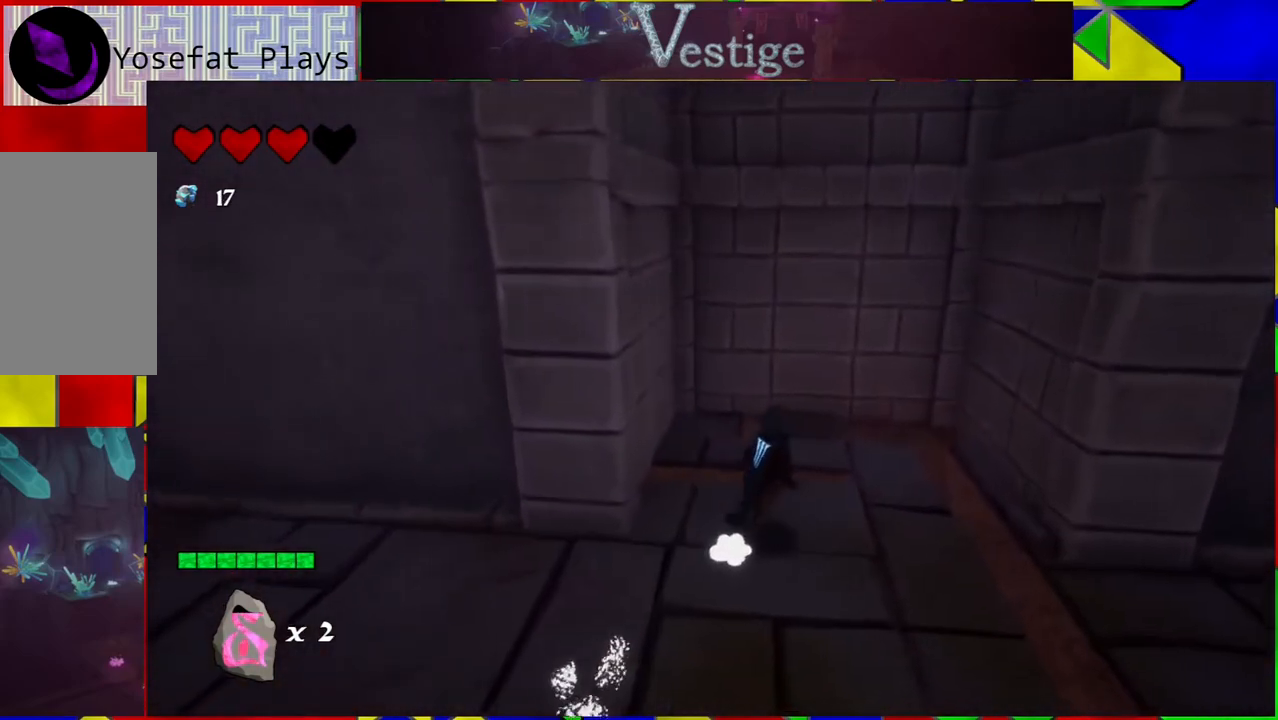
{"buttons": ["B"], "left_stick": "right", "right_stick": "center", "events": [[117, "left_stick", "right"], [217, "B", "down"]]}
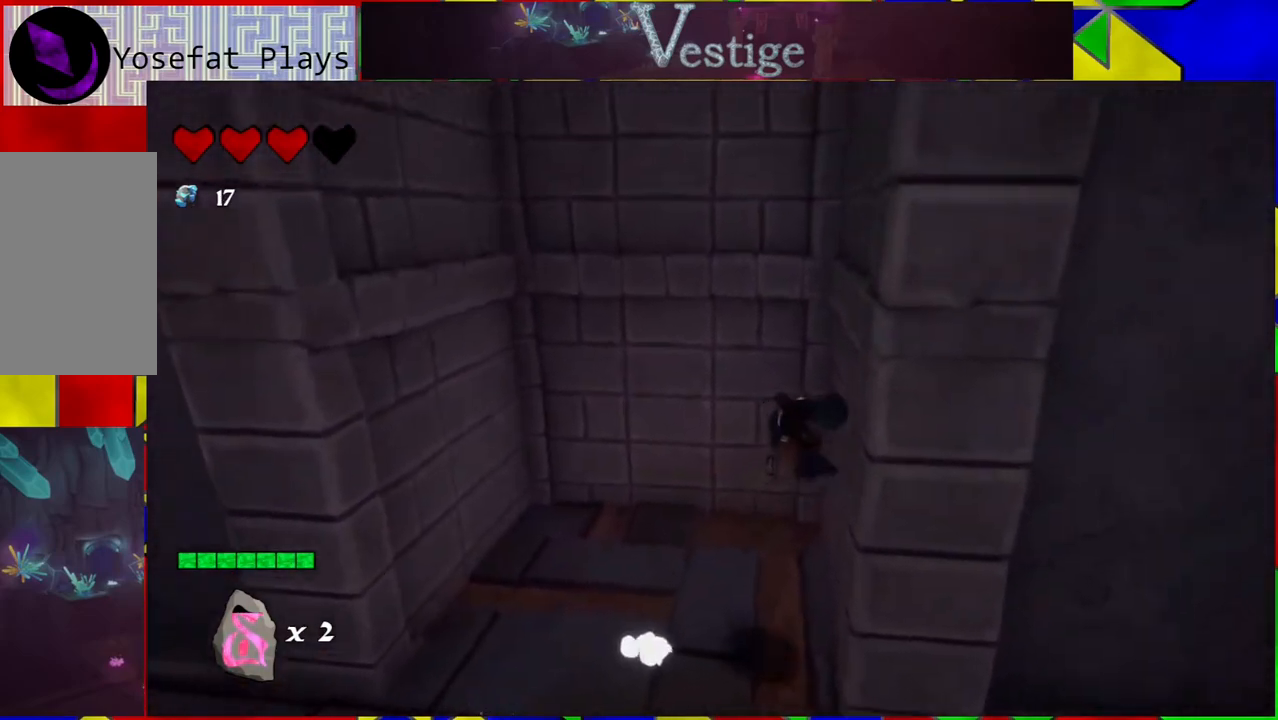
{"buttons": ["B"], "left_stick": "left", "right_stick": "center", "events": [[67, "B", "up"], [167, "left_stick", "up-left"], [217, "B", "down"], [217, "left_stick", "left"]]}
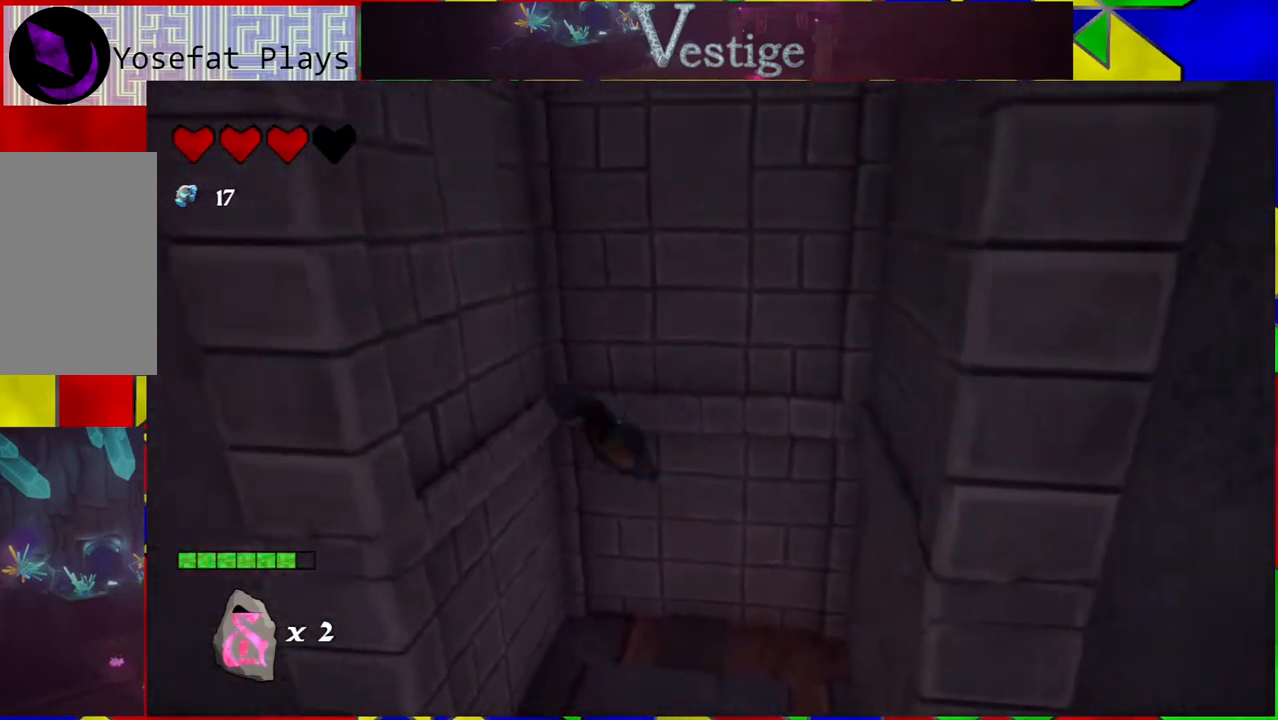
{"buttons": ["B"], "left_stick": "up-right", "right_stick": "center", "events": [[50, "left_stick", "up-left"], [200, "B", "up"], [350, "left_stick", "up-right"], [367, "B", "down"]]}
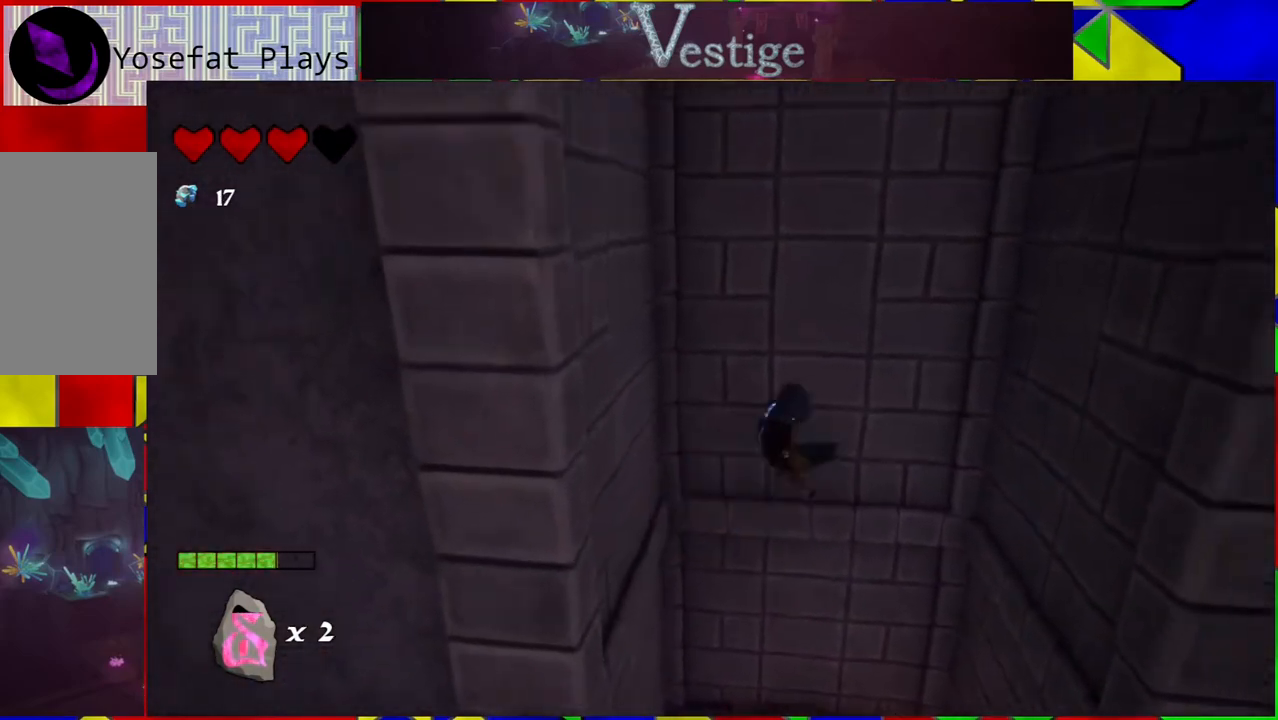
{"buttons": [], "left_stick": "up-left", "right_stick": "center", "events": [[400, "B", "up"], [483, "left_stick", "up-left"]]}
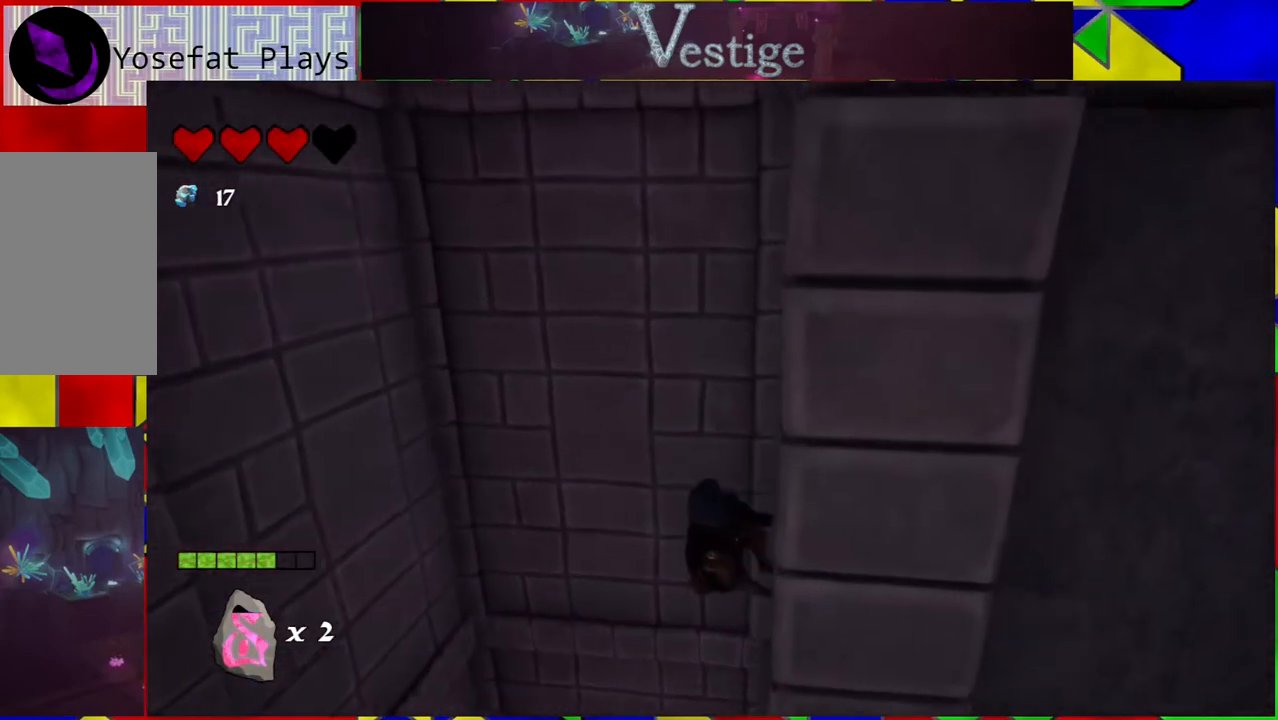
{"buttons": ["B"], "left_stick": "up-left", "right_stick": "center", "events": [[17, "B", "down"]]}
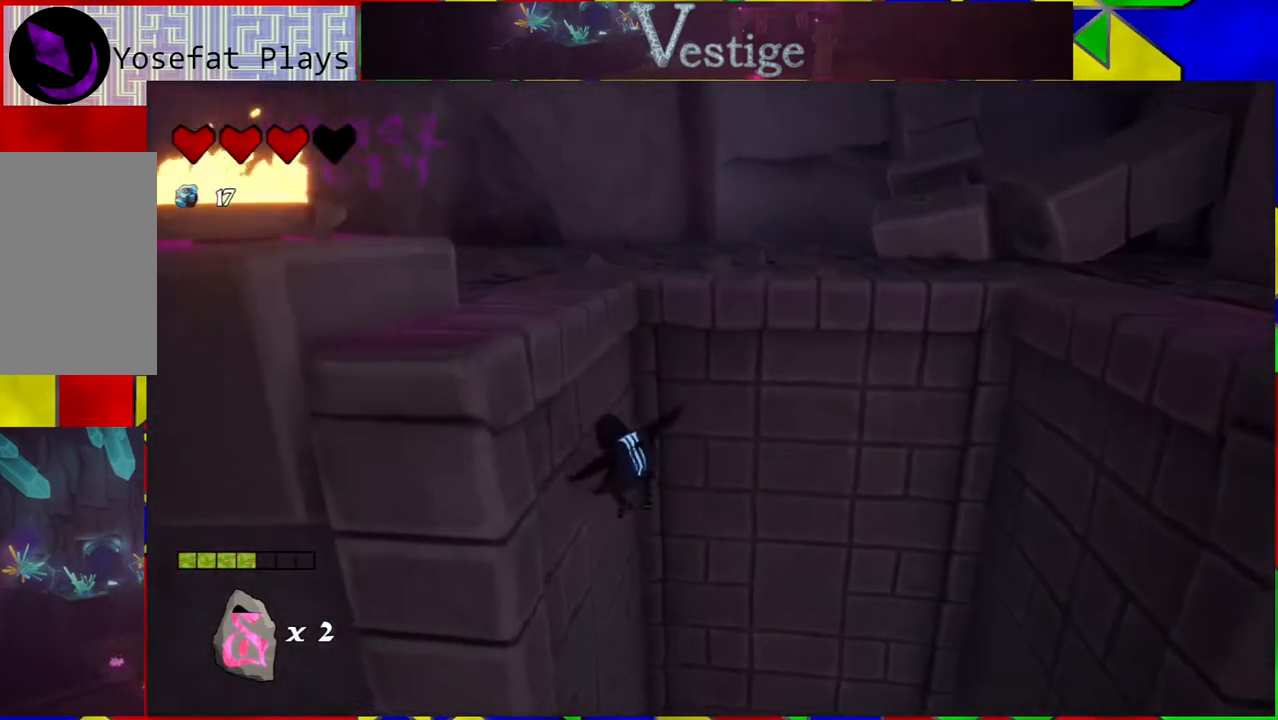
{"buttons": ["B"], "left_stick": "up-right", "right_stick": "center", "events": [[117, "B", "up"], [183, "B", "down"], [217, "left_stick", "up-right"]]}